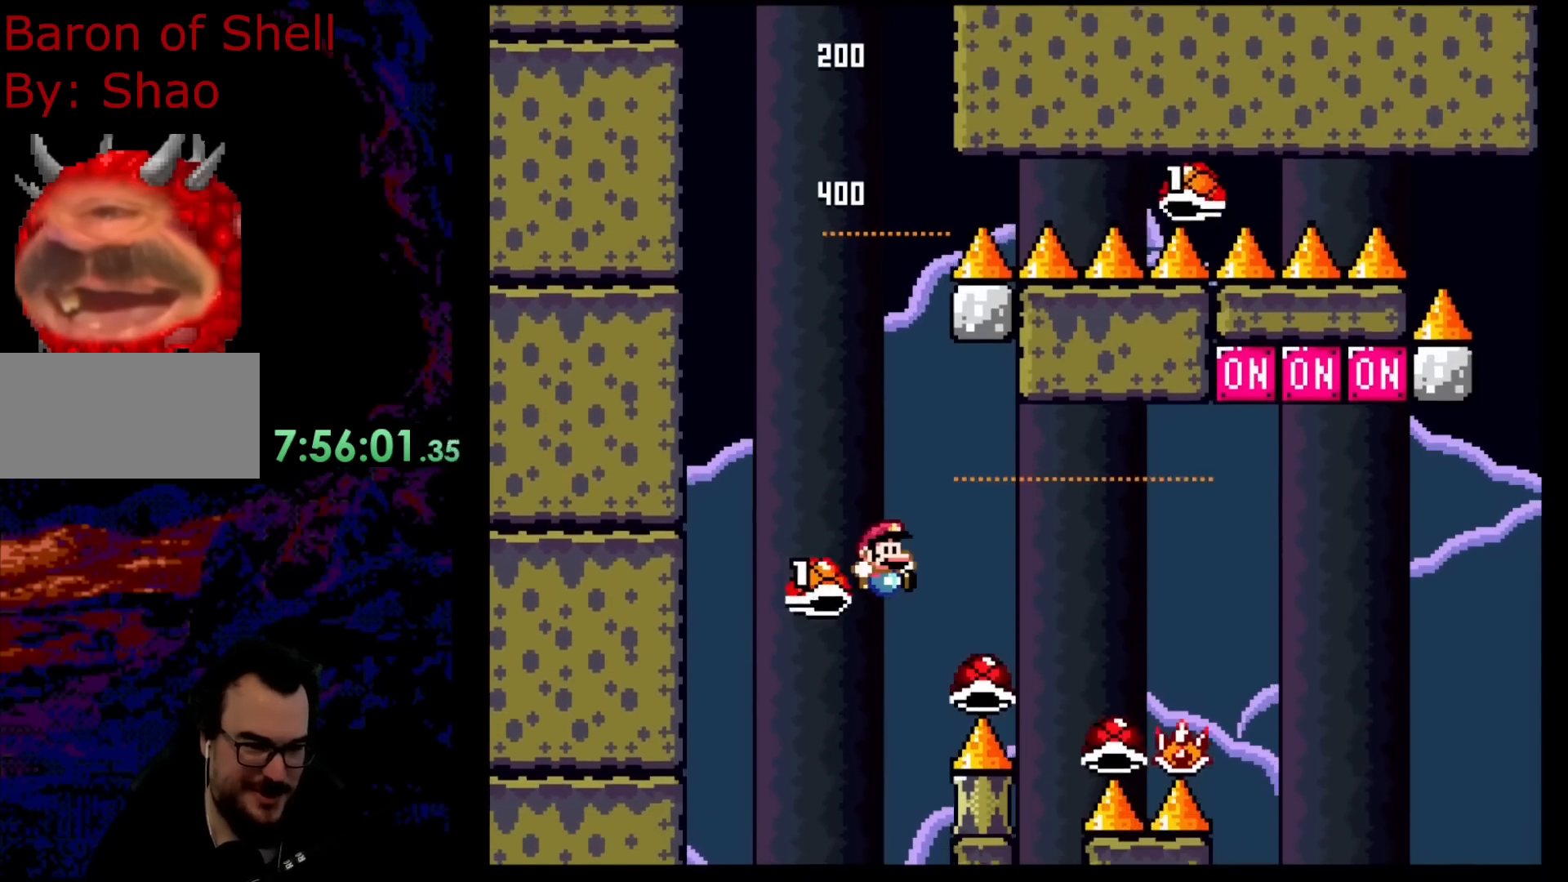
Gameplay with a controller (Nintendo layout); each line is a JSON object with the inputs held at the frame after it (dt_ms = milliseconds from this image to that frame). "events" lists button and stick changes between this image and that frame as [ms after this image, input, new state], when the widget could be followed in between. Not read: L3 R3.
{"dt_ms": 500, "buttons": ["B", "Y"], "events": [[67, "DPAD_RIGHT", "up"], [67, "Y", "down"], [300, "DPAD_LEFT", "down"], [433, "DPAD_LEFT", "up"]]}
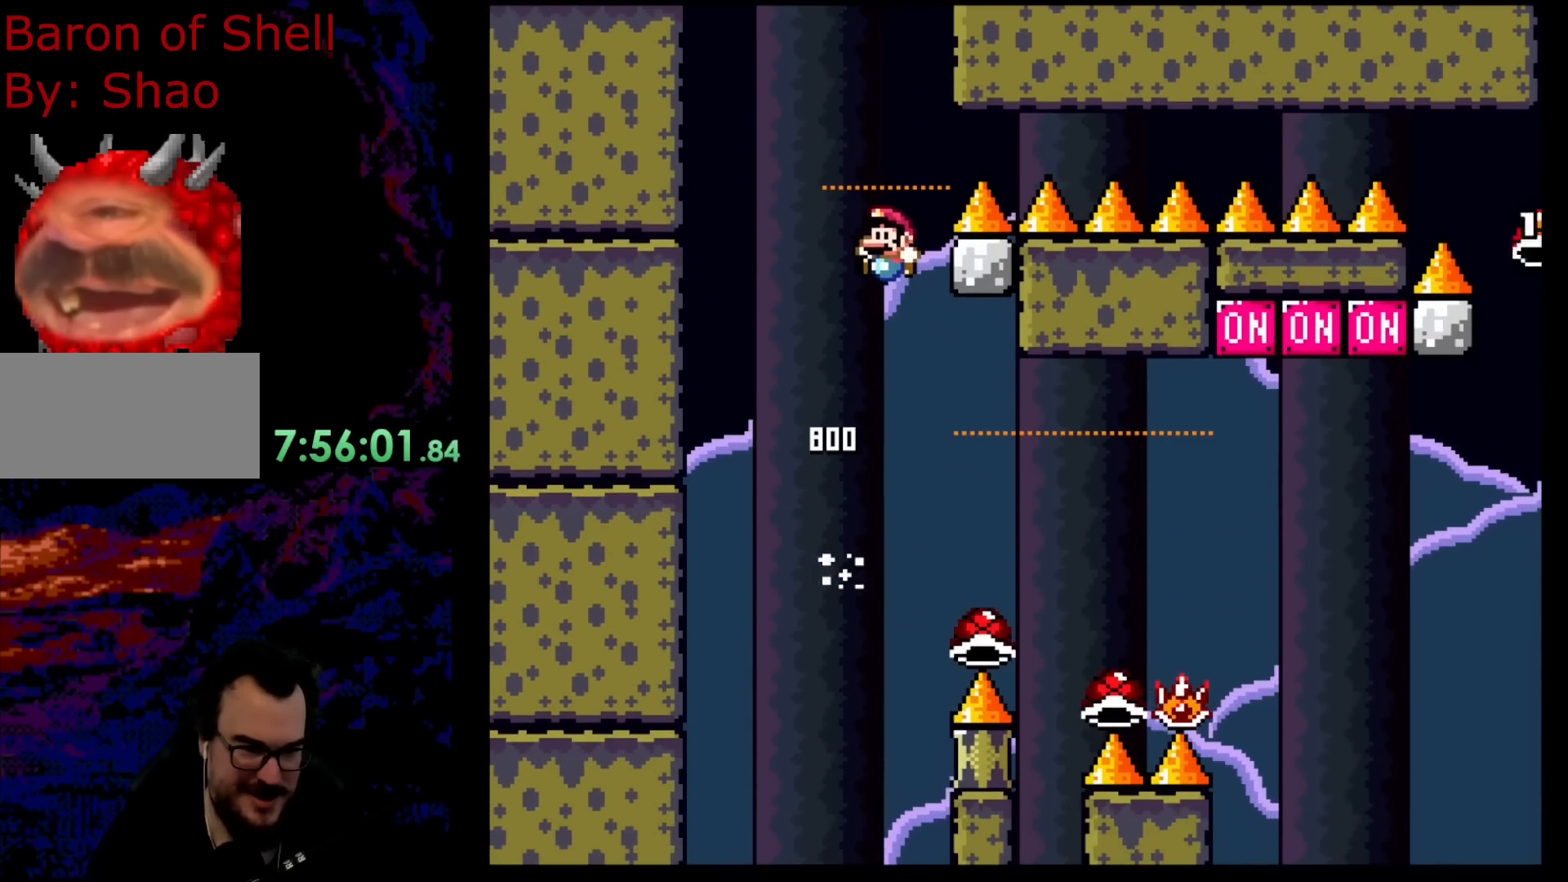
{"dt_ms": 500, "buttons": ["A", "X", "DPAD_RIGHT"], "events": [[117, "DPAD_RIGHT", "down"], [400, "B", "up"], [400, "X", "down"], [400, "Y", "up"], [467, "A", "down"]]}
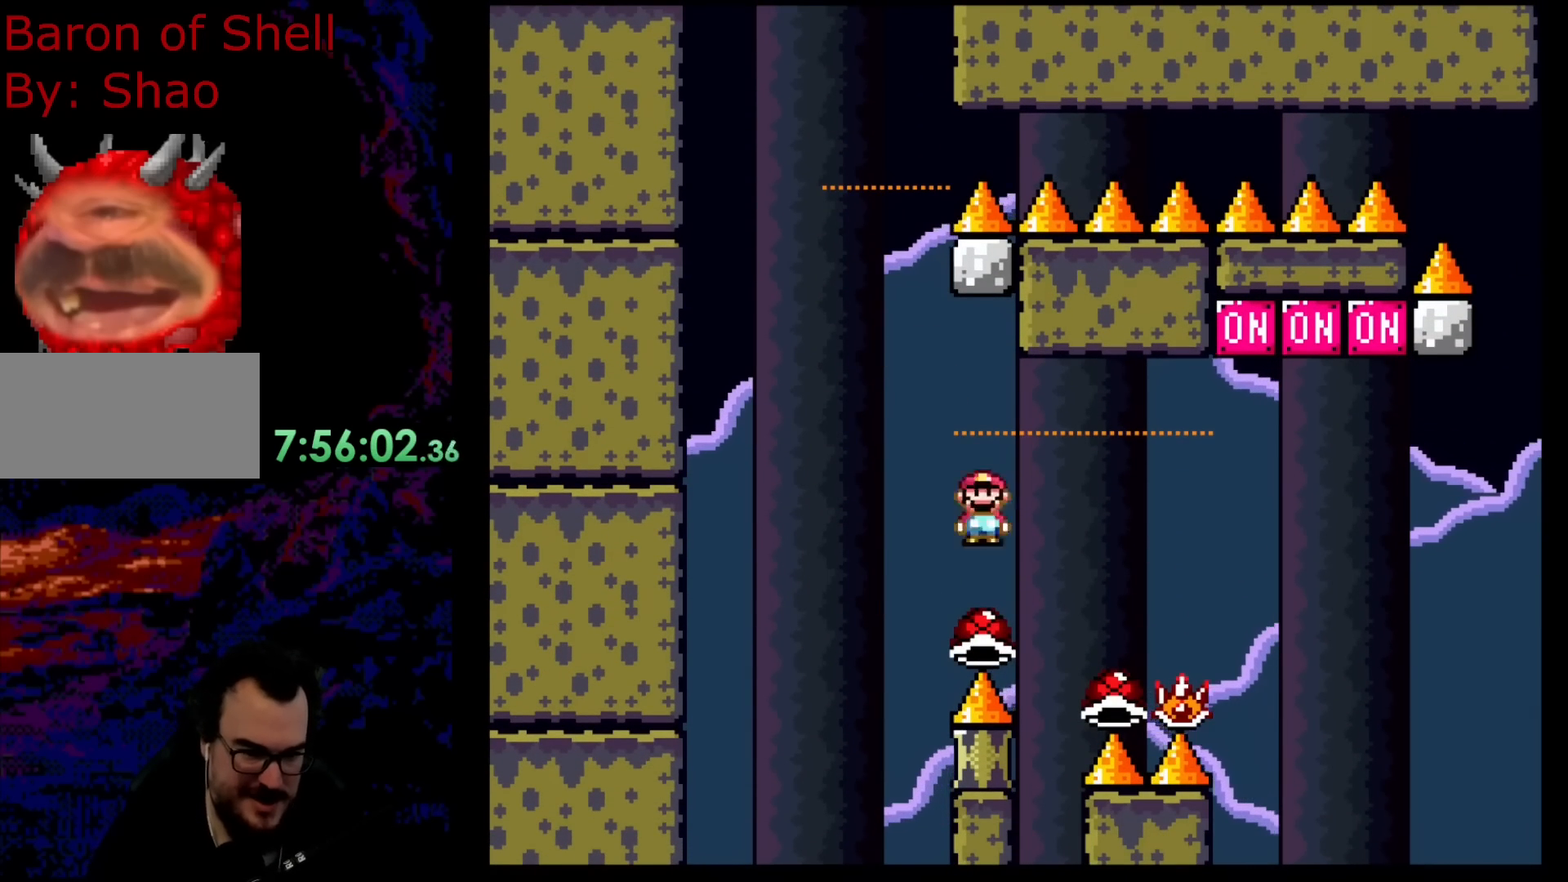
{"dt_ms": 500, "buttons": ["A", "X", "DPAD_RIGHT"], "events": []}
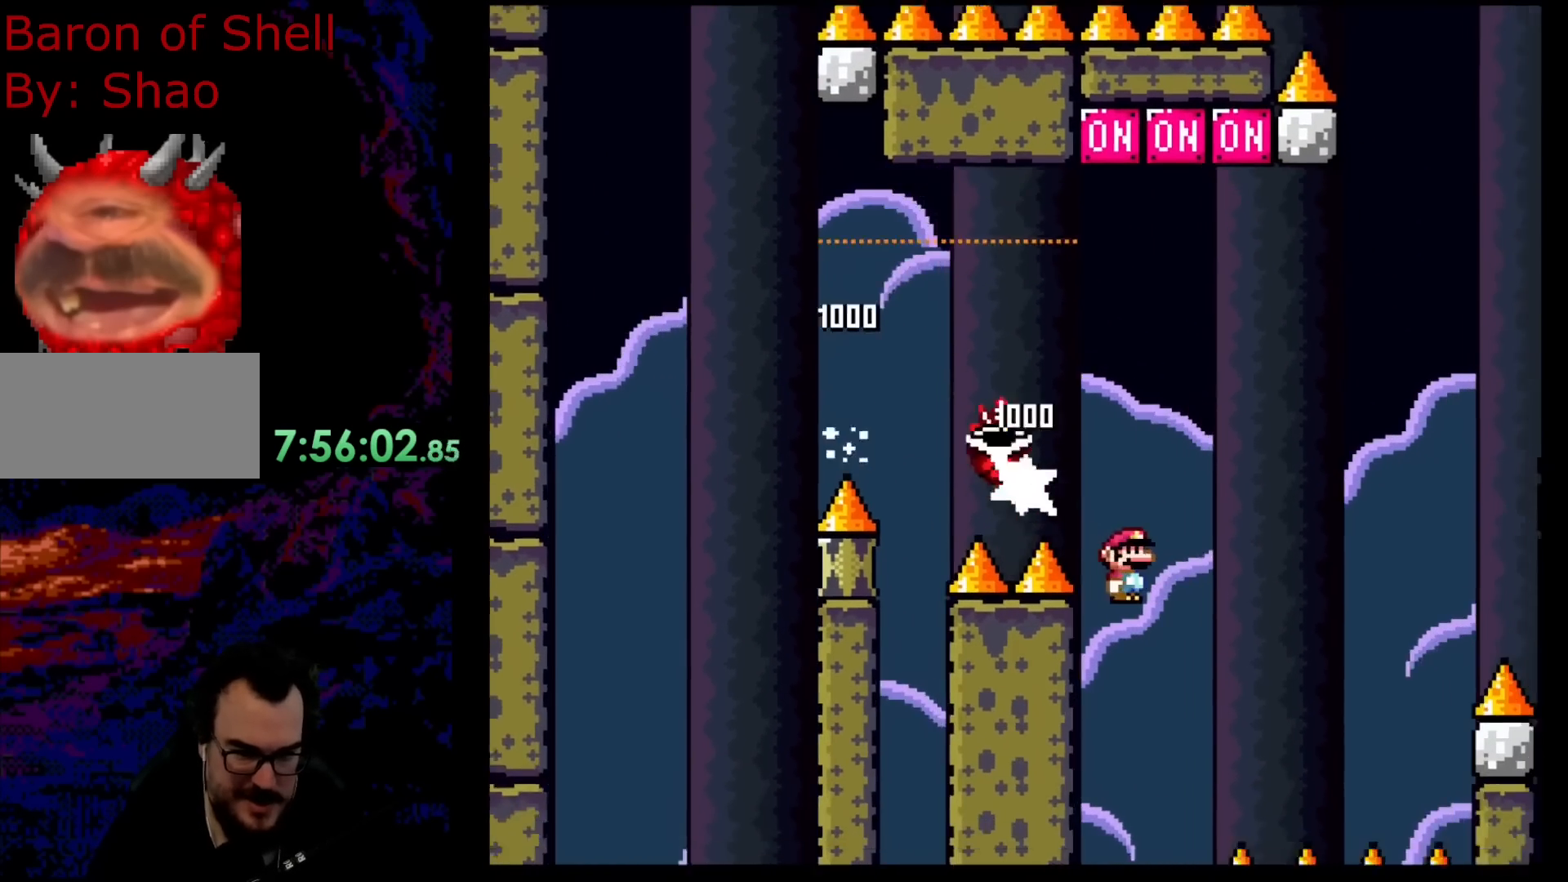
{"dt_ms": 500, "buttons": ["A", "X", "DPAD_RIGHT"], "events": []}
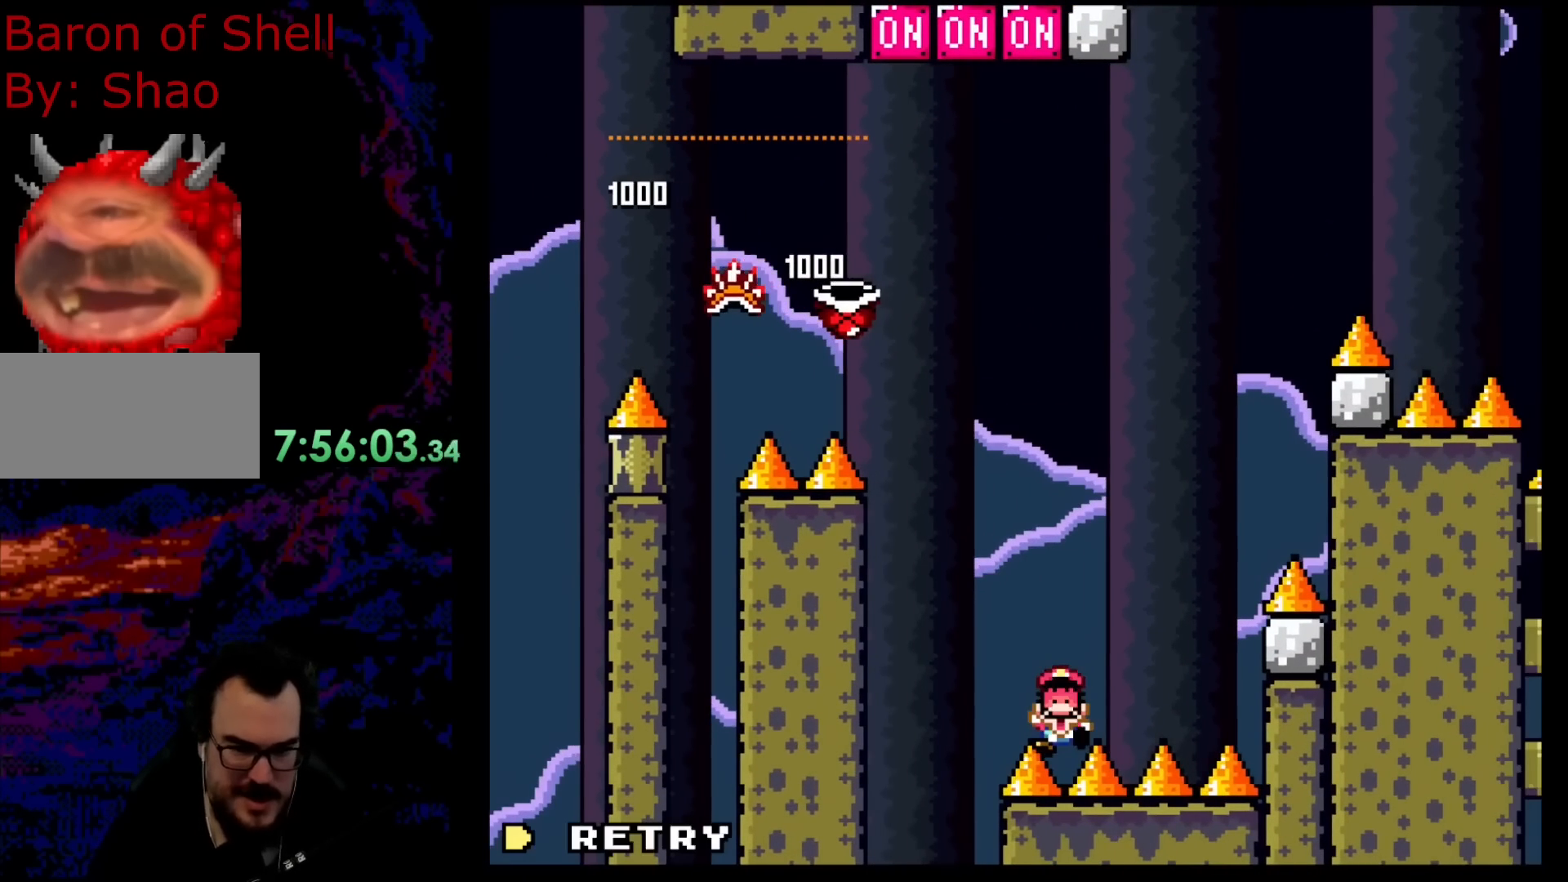
{"dt_ms": 500, "buttons": [], "events": [[17, "DPAD_RIGHT", "up"], [67, "A", "up"], [67, "X", "up"]]}
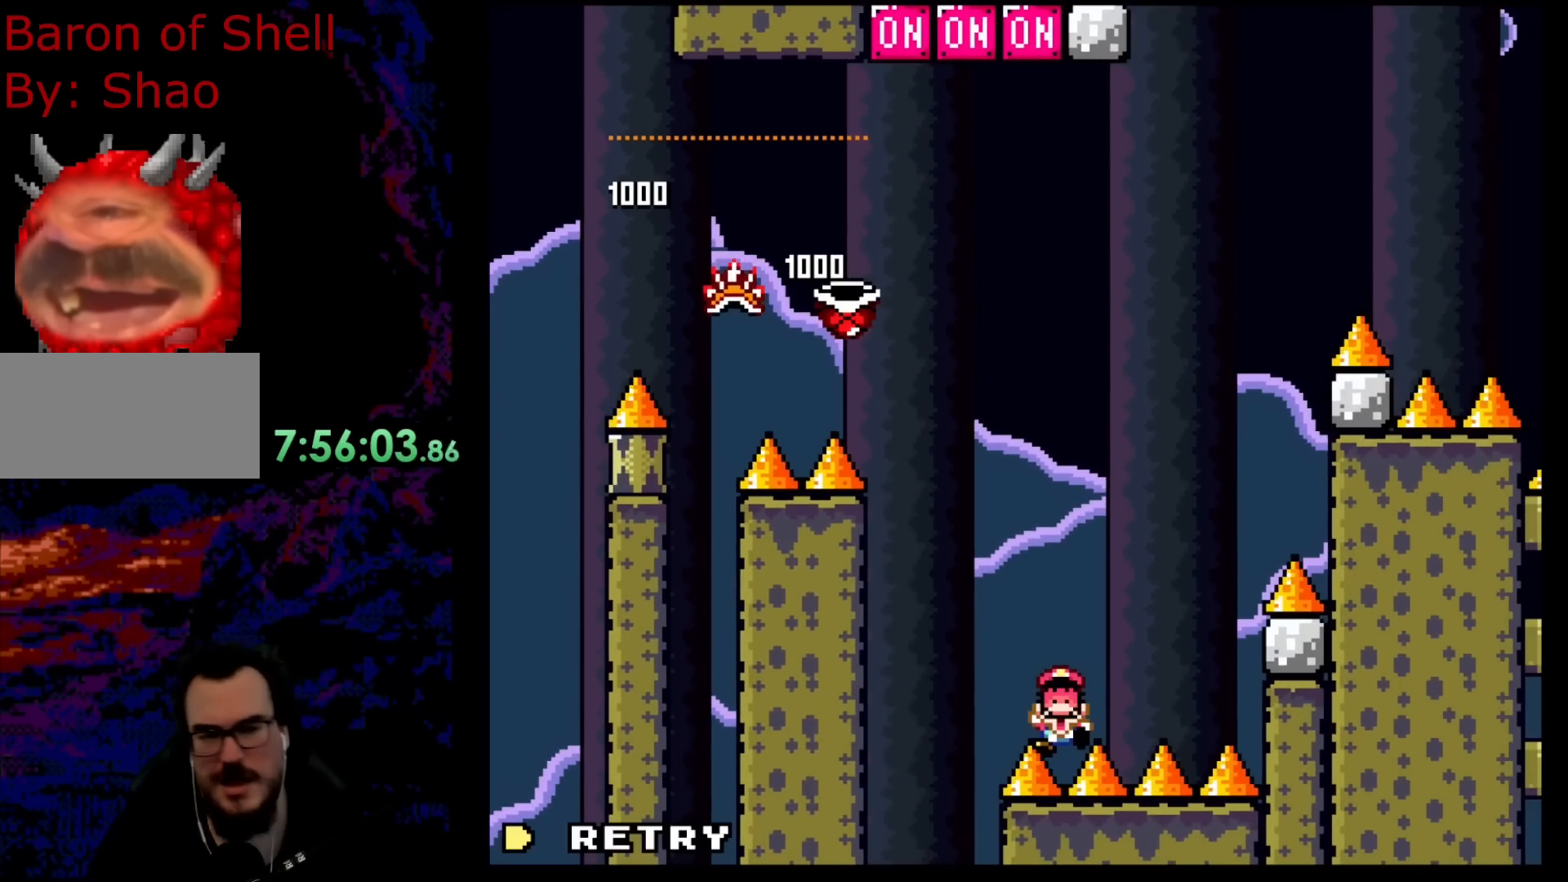
{"dt_ms": 500, "buttons": ["B"], "events": [[233, "B", "down"], [317, "B", "up"], [400, "B", "down"]]}
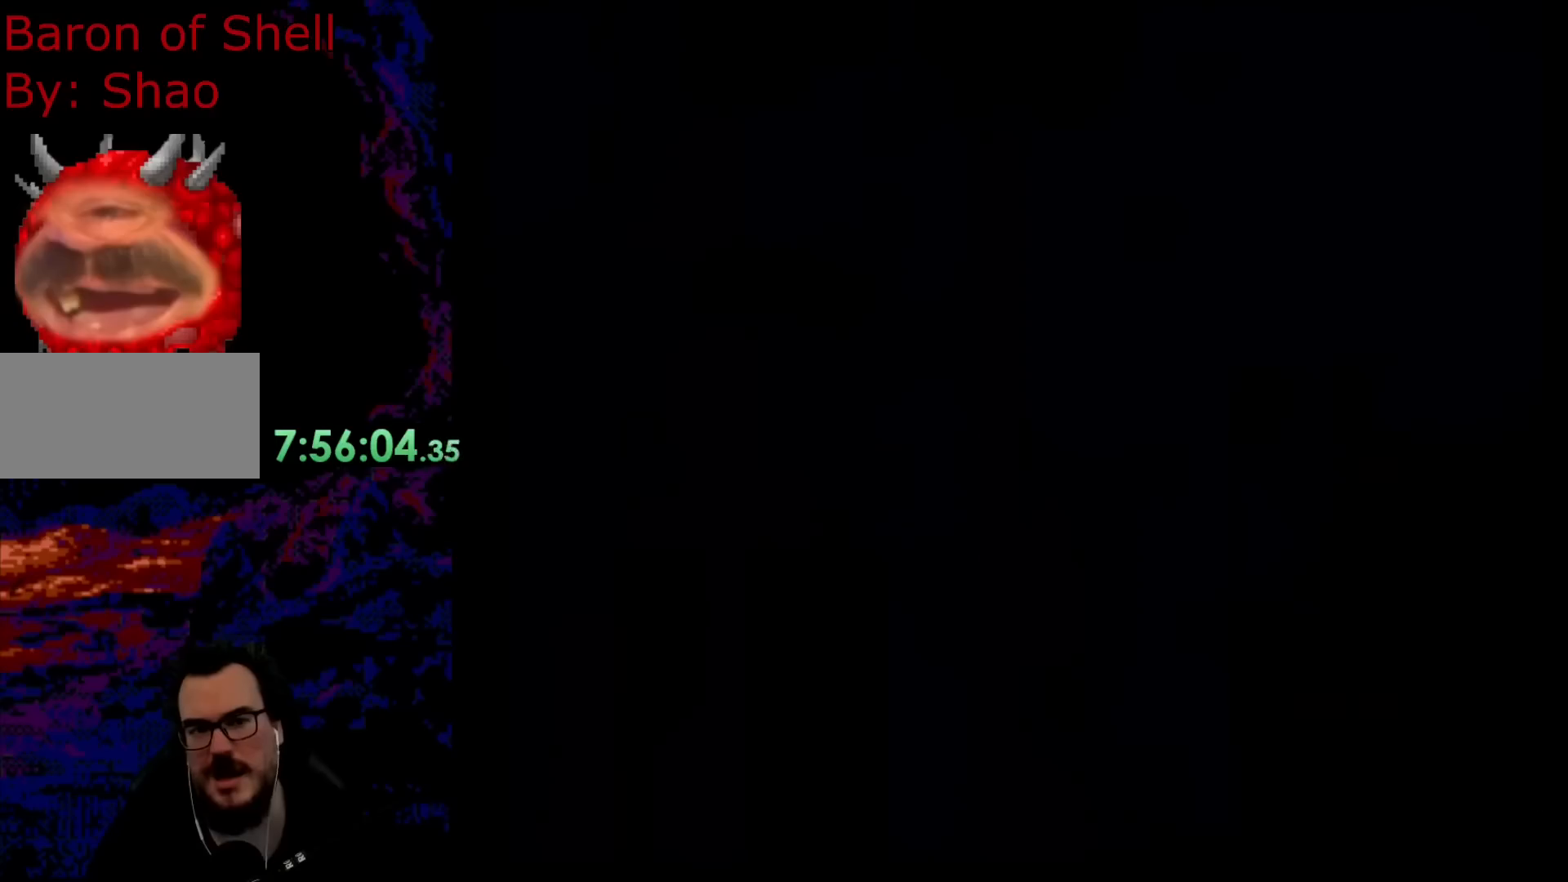
{"dt_ms": 500, "buttons": ["B"], "events": [[100, "B", "up"], [233, "B", "down"]]}
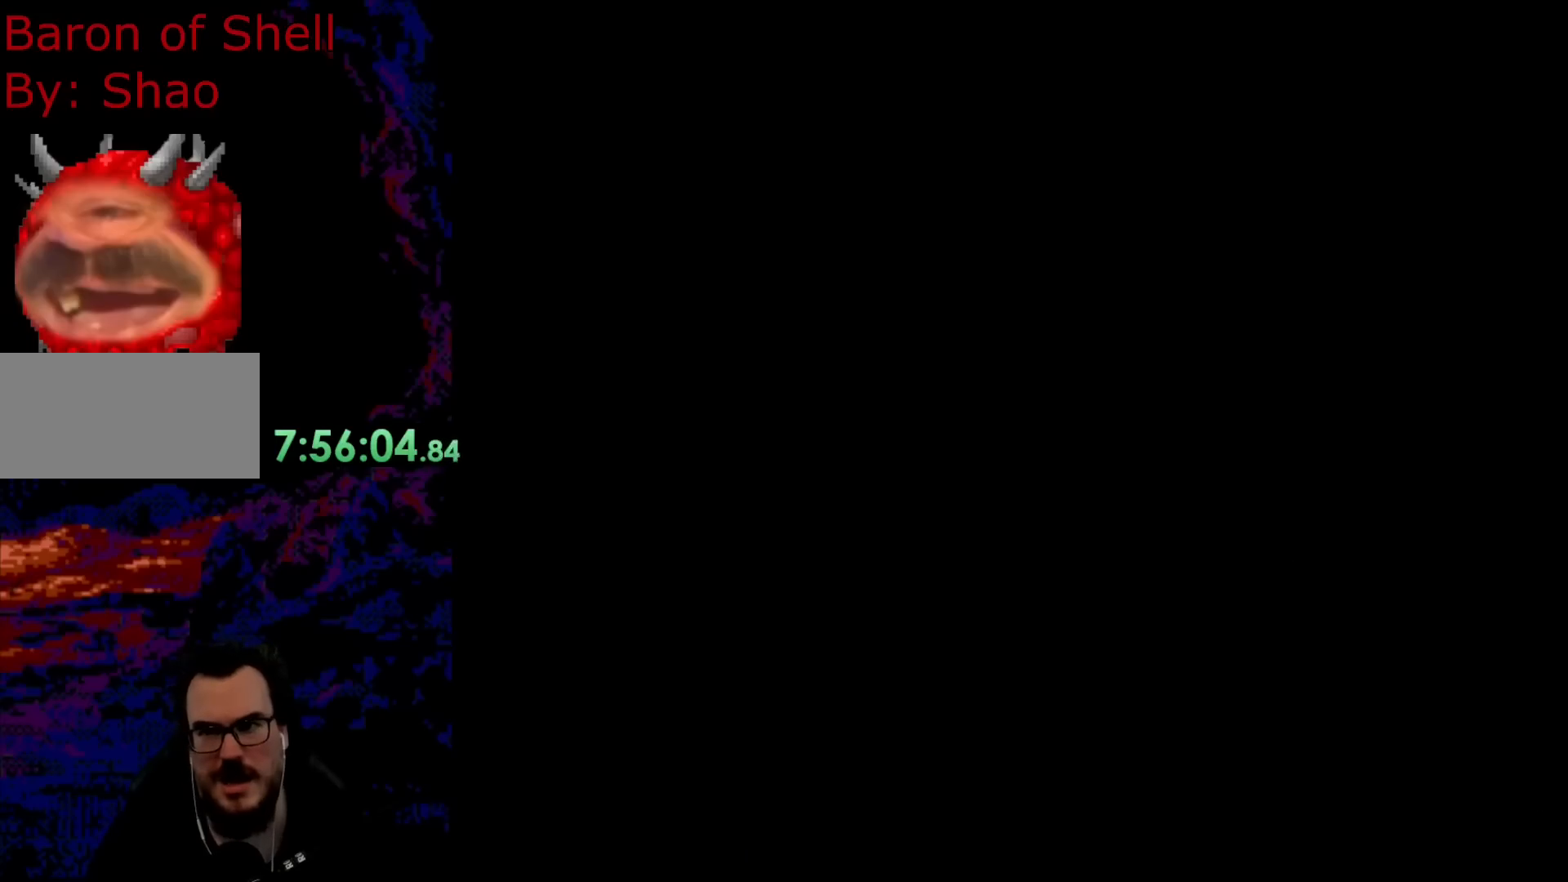
{"dt_ms": 500, "buttons": ["B"], "events": []}
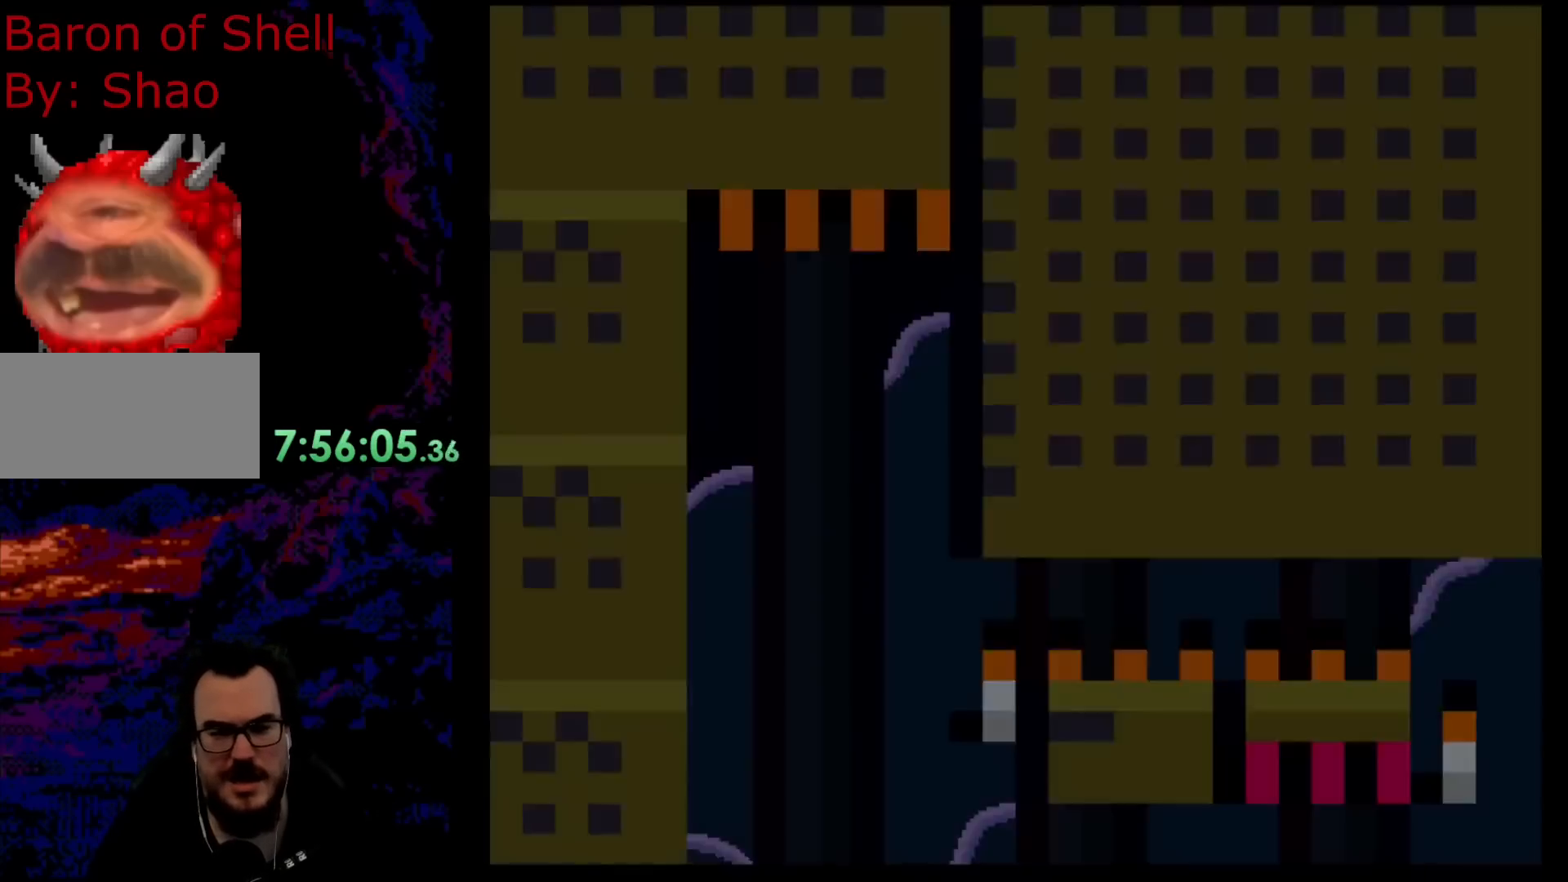
{"dt_ms": 500, "buttons": ["B", "DPAD_RIGHT"], "events": [[450, "DPAD_RIGHT", "down"]]}
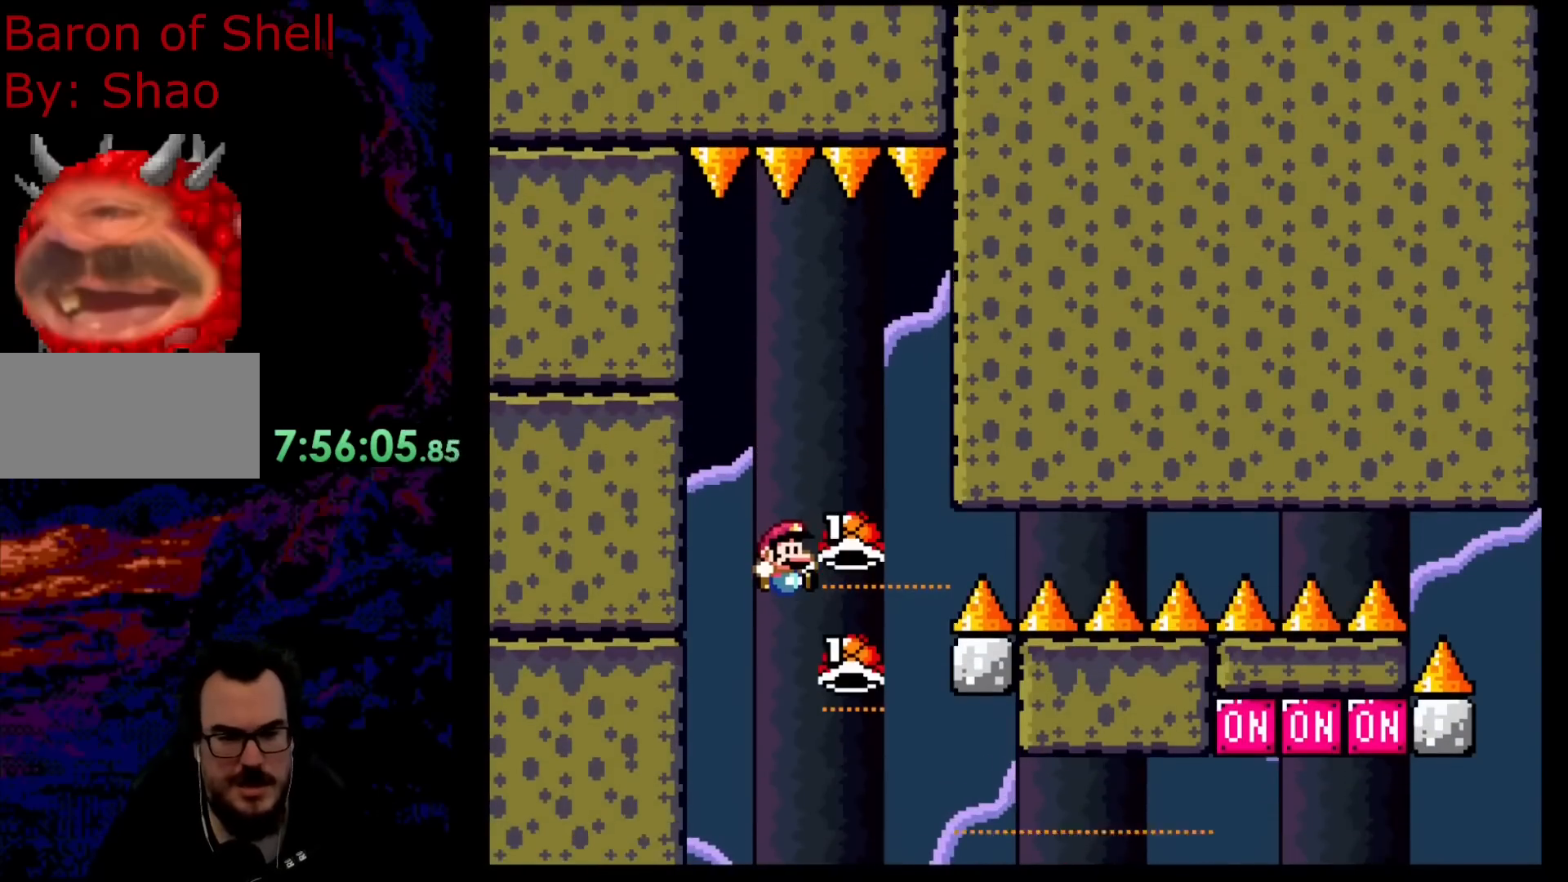
{"dt_ms": 500, "buttons": ["B", "DPAD_RIGHT"], "events": []}
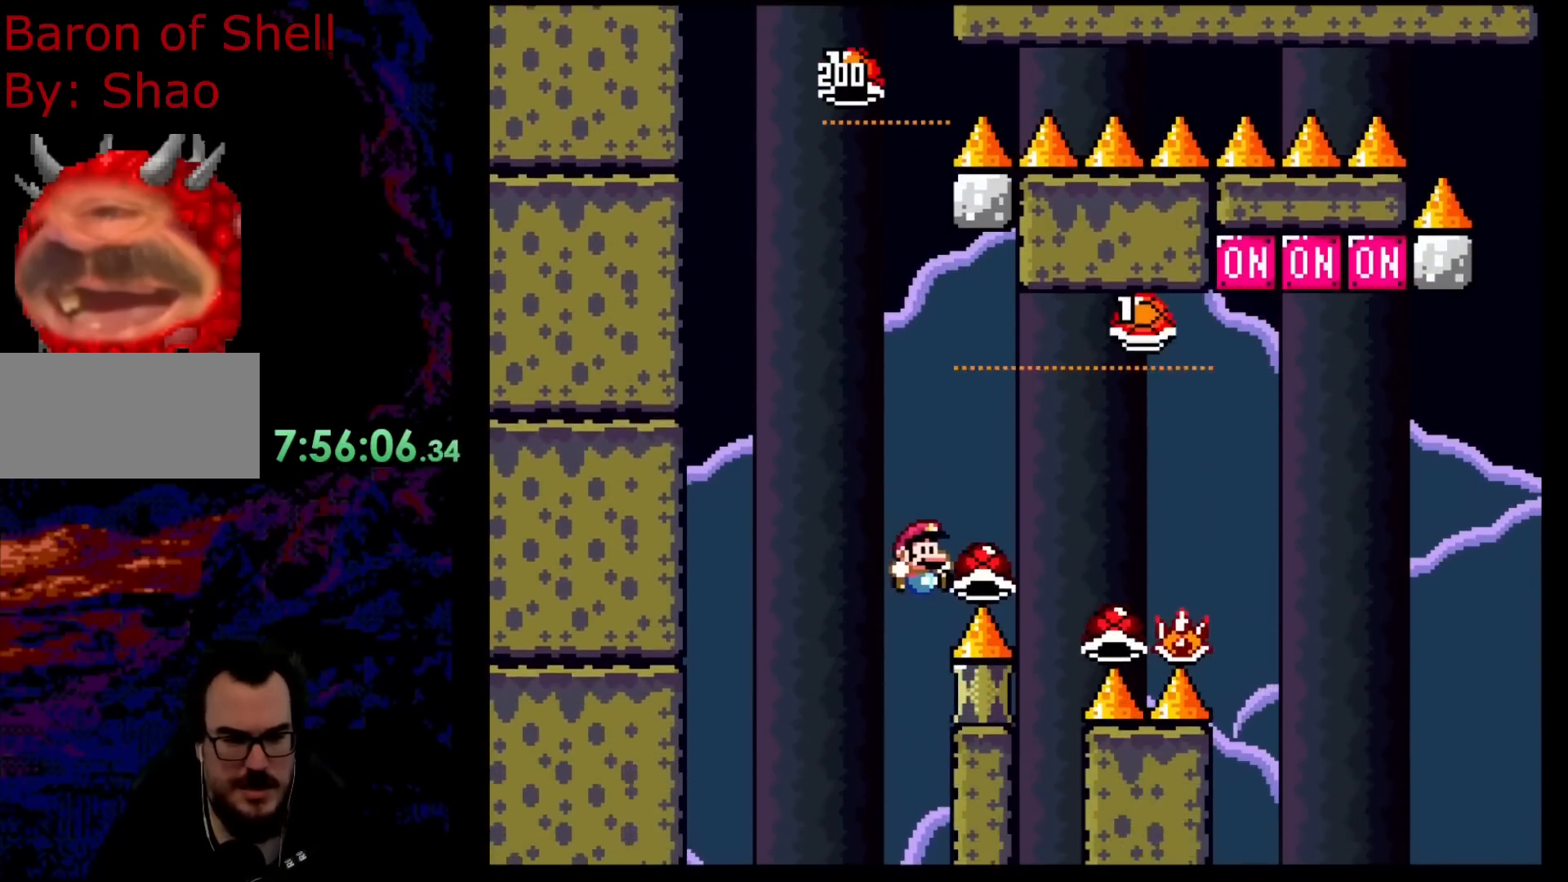
{"dt_ms": 500, "buttons": [], "events": [[17, "DPAD_RIGHT", "up"], [150, "B", "up"]]}
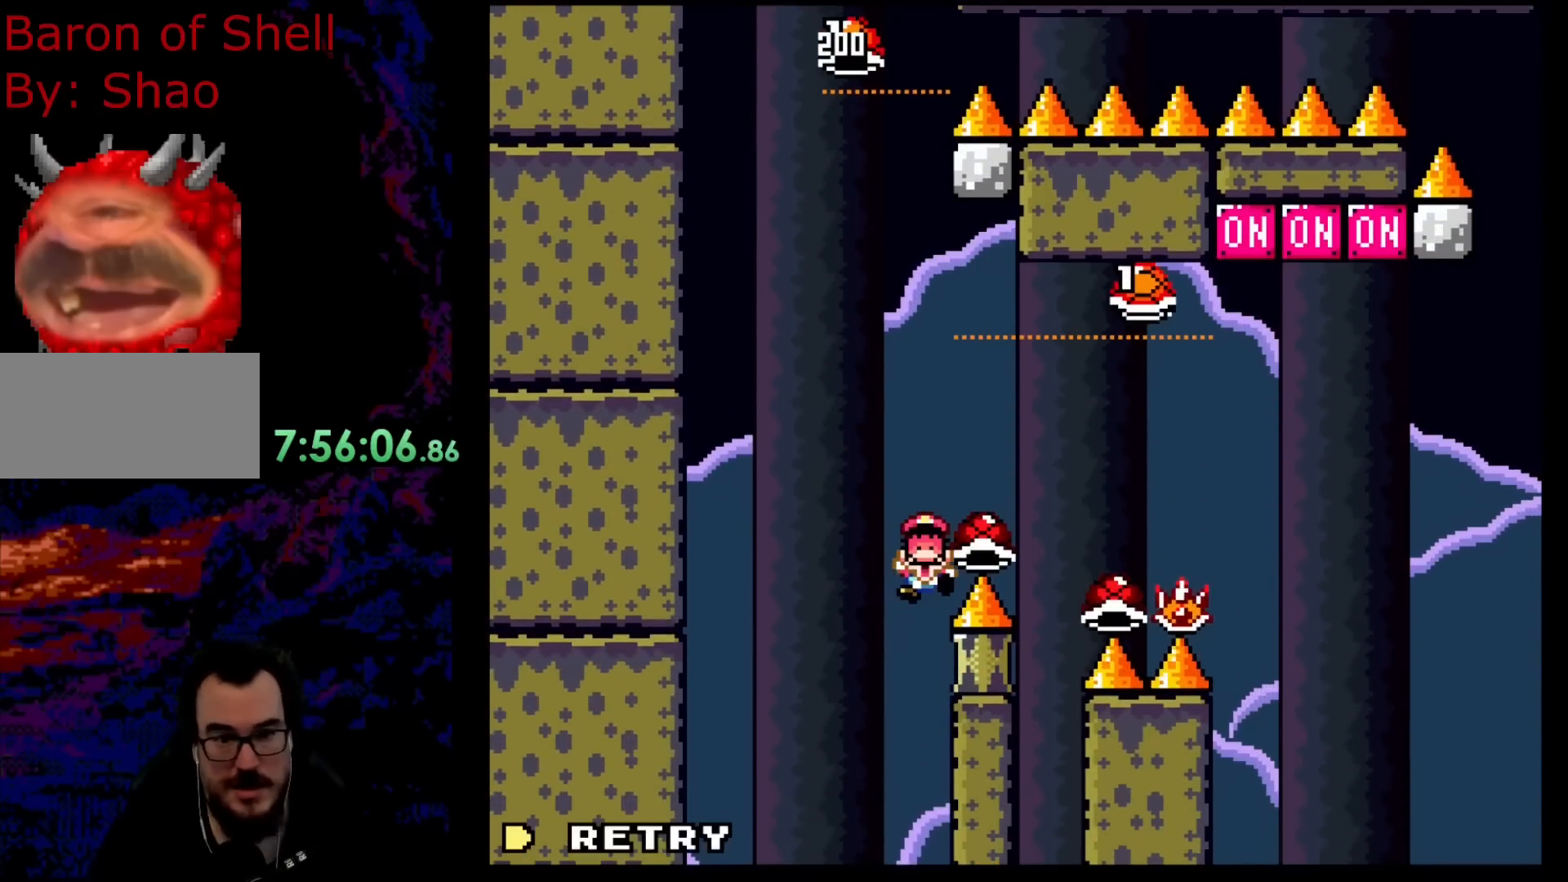
{"dt_ms": 500, "buttons": [], "events": []}
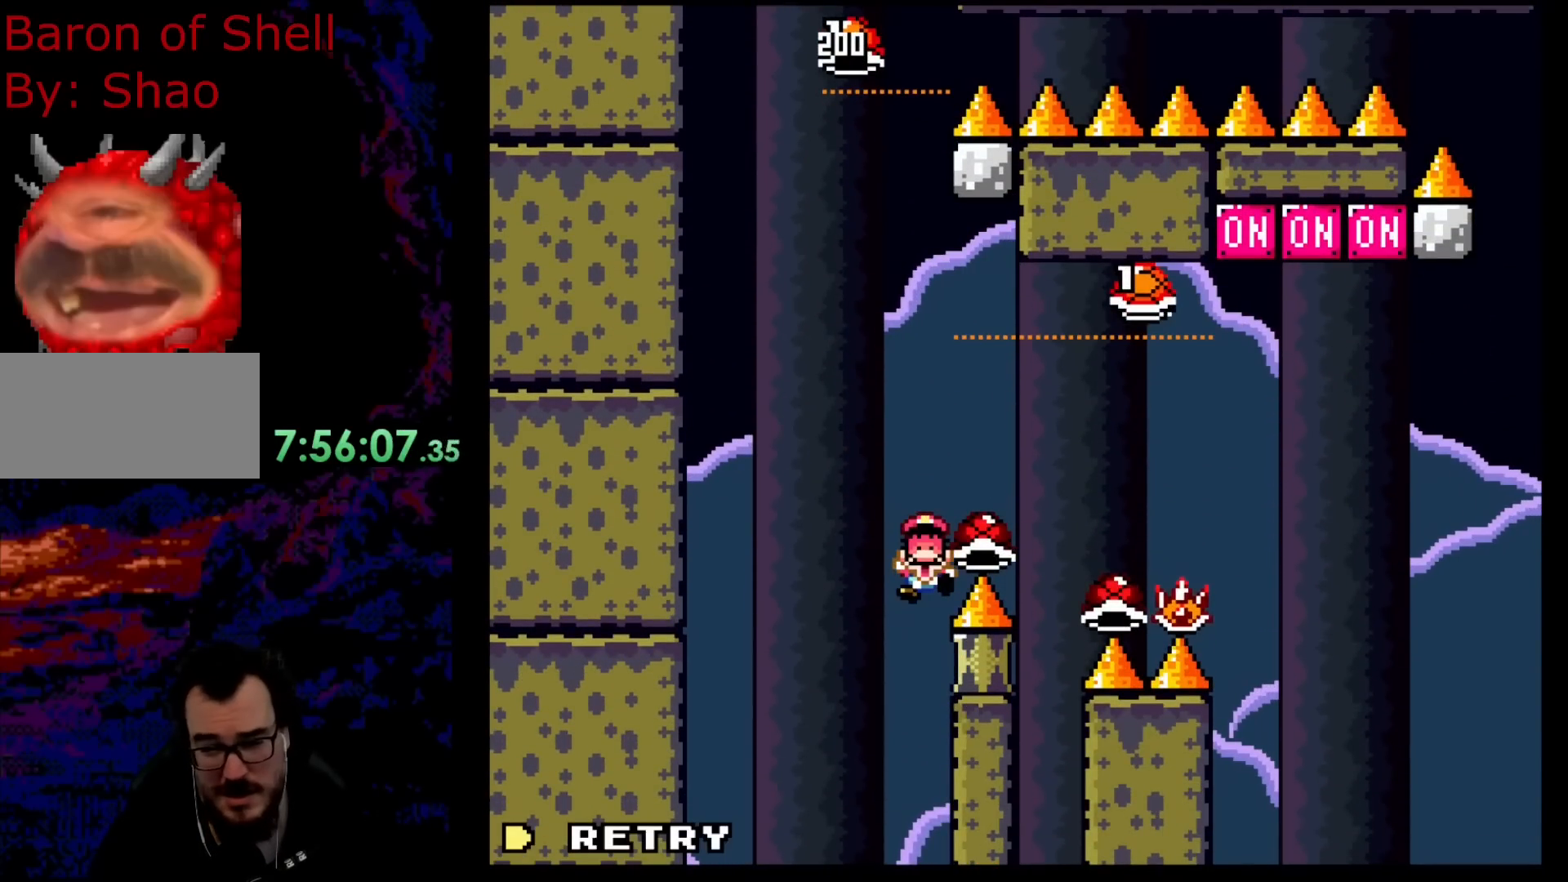
{"dt_ms": 500, "buttons": [], "events": [[300, "B", "down"], [417, "B", "up"]]}
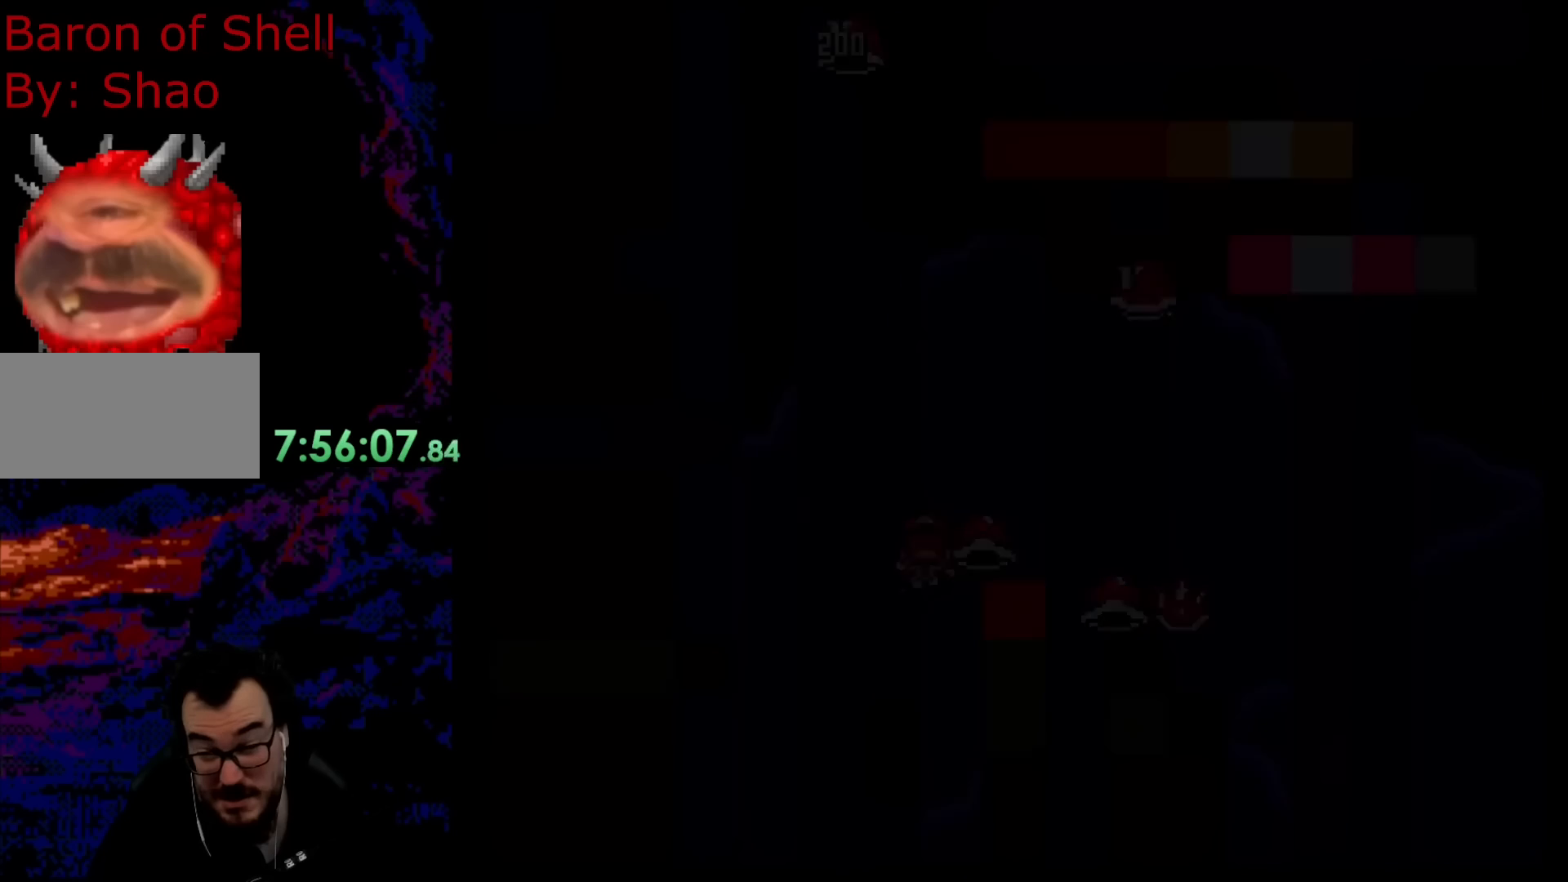
{"dt_ms": 500, "buttons": ["B"], "events": [[17, "B", "down"], [150, "B", "up"], [183, "B", "down"]]}
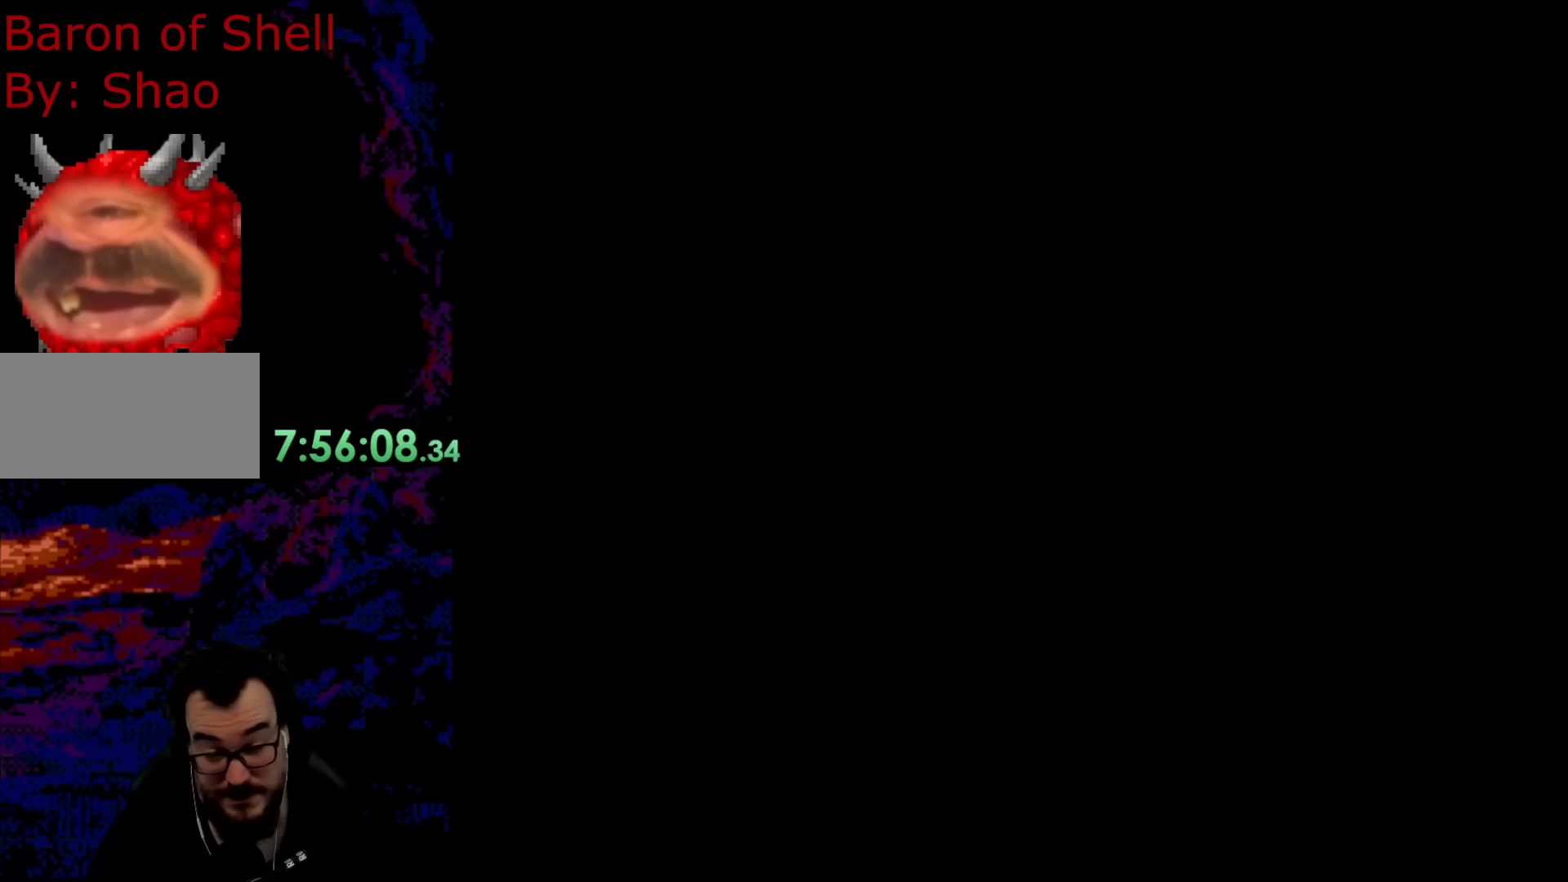
{"dt_ms": 500, "buttons": ["B"], "events": []}
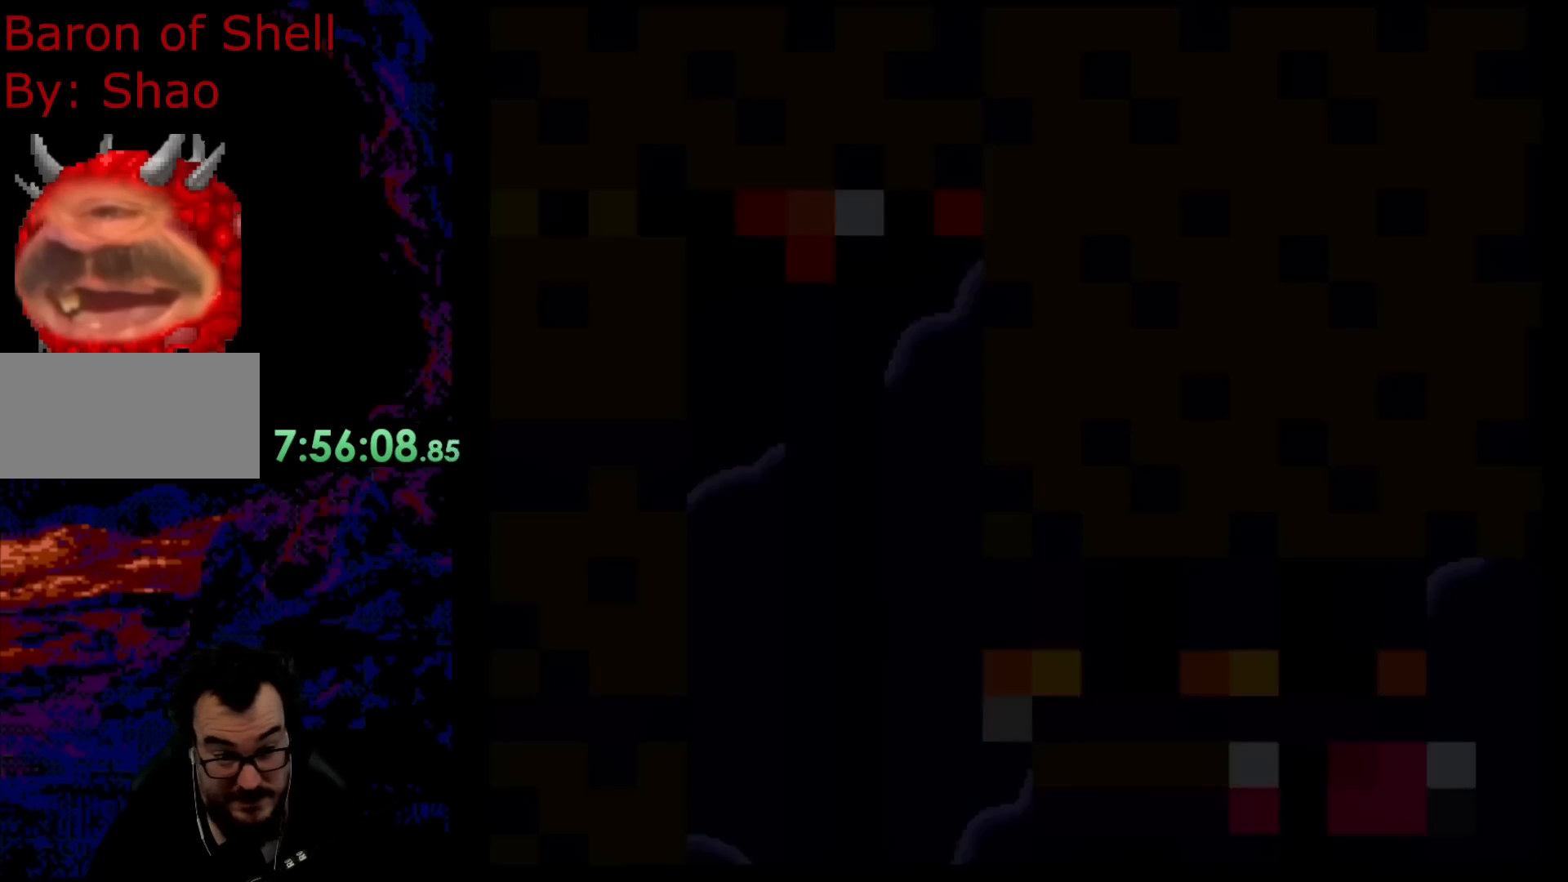
{"dt_ms": 500, "buttons": ["B", "DPAD_RIGHT"], "events": [[383, "DPAD_RIGHT", "down"]]}
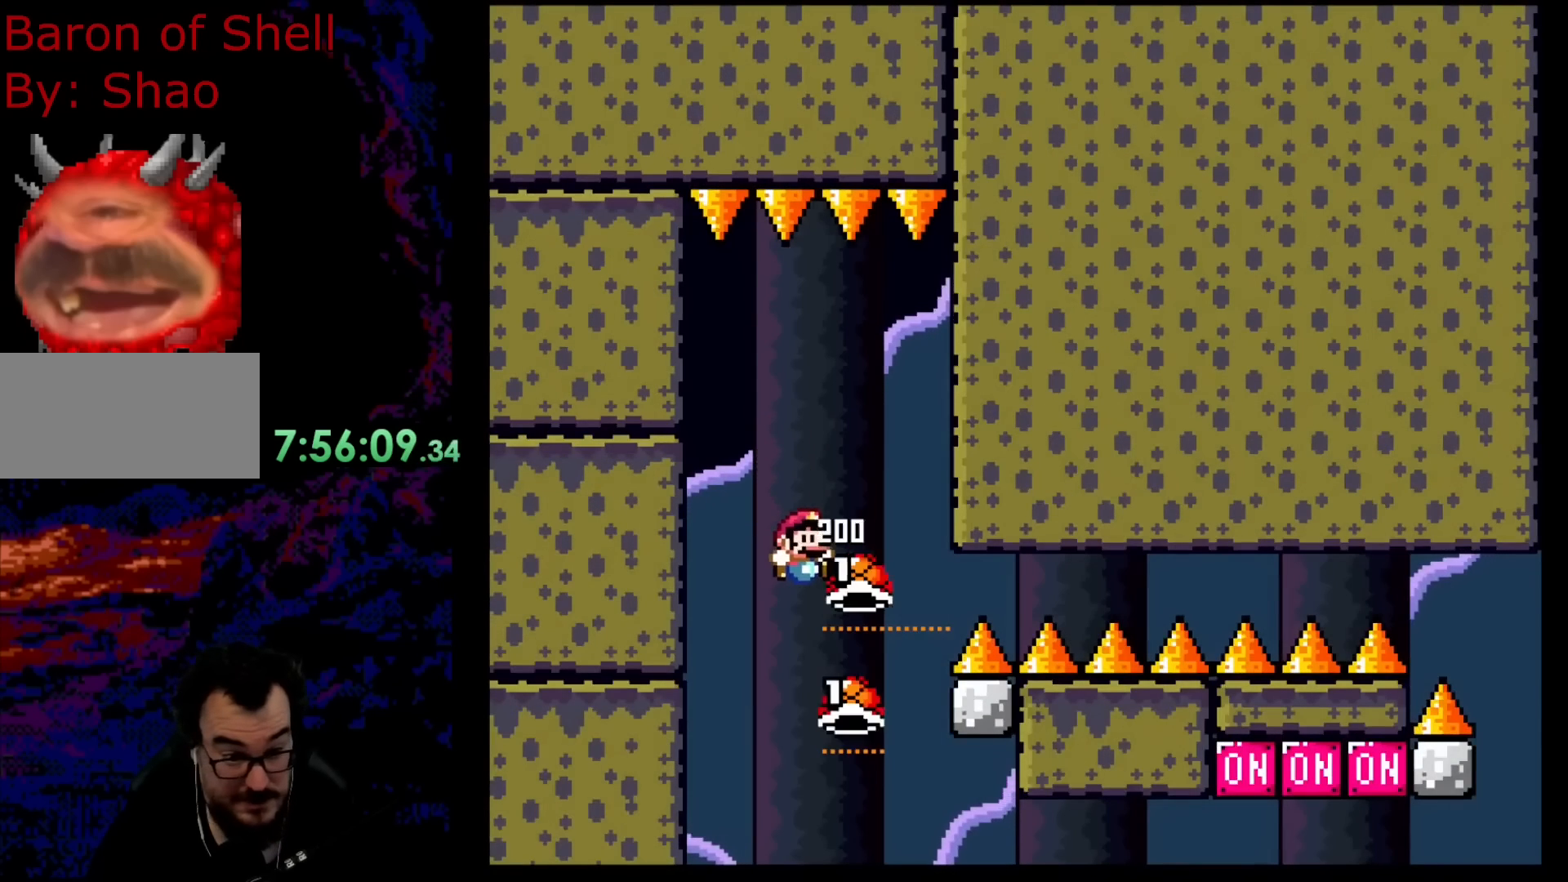
{"dt_ms": 500, "buttons": ["B", "Y", "DPAD_RIGHT"], "events": [[167, "Y", "down"]]}
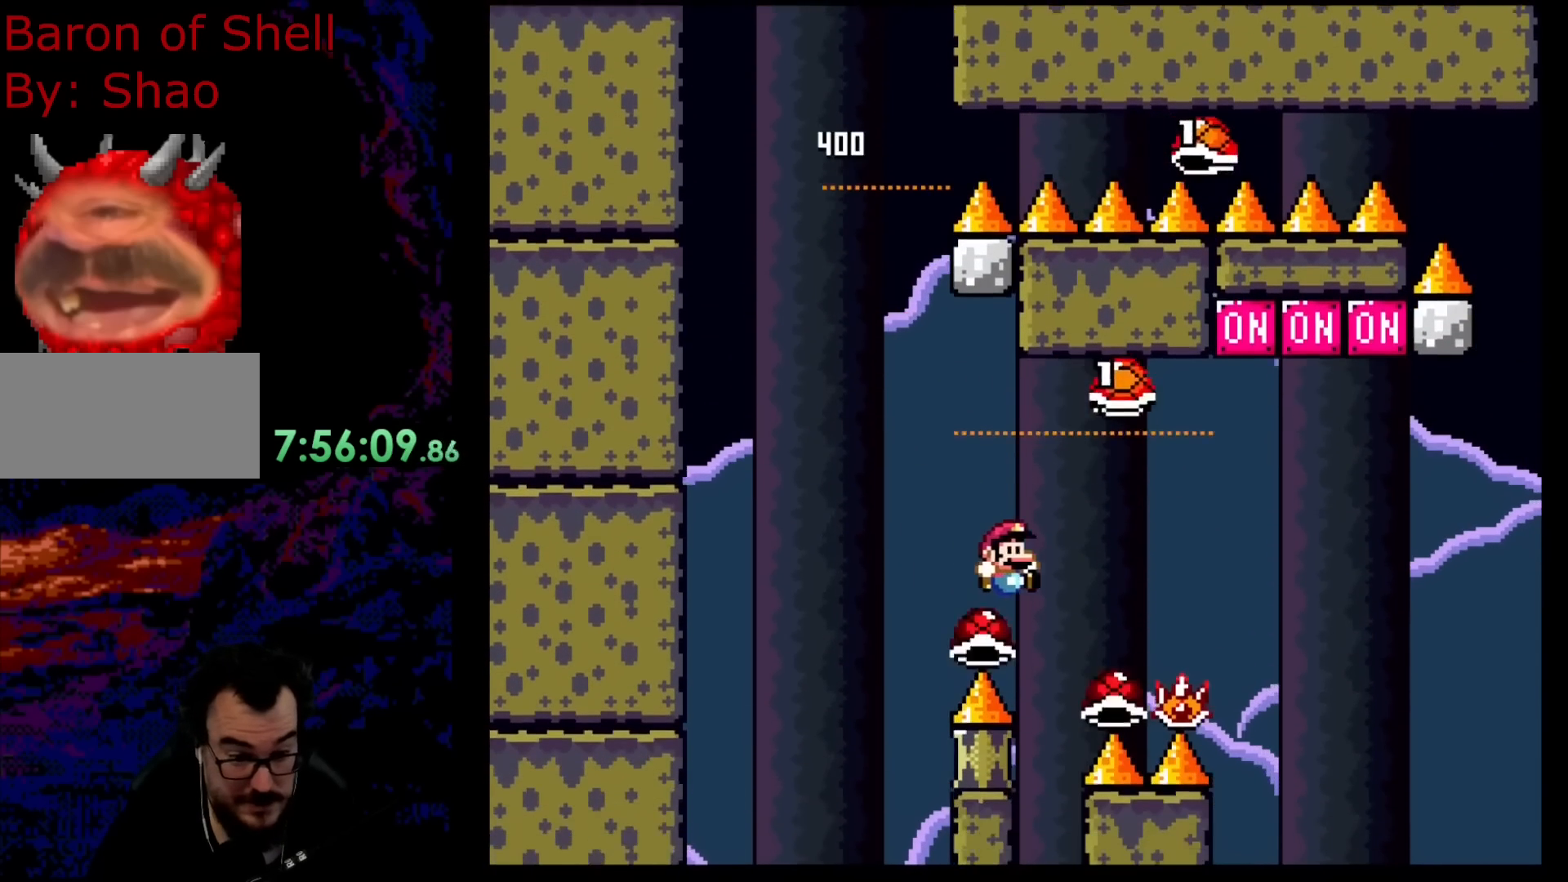
{"dt_ms": 1000, "buttons": ["R1"]}
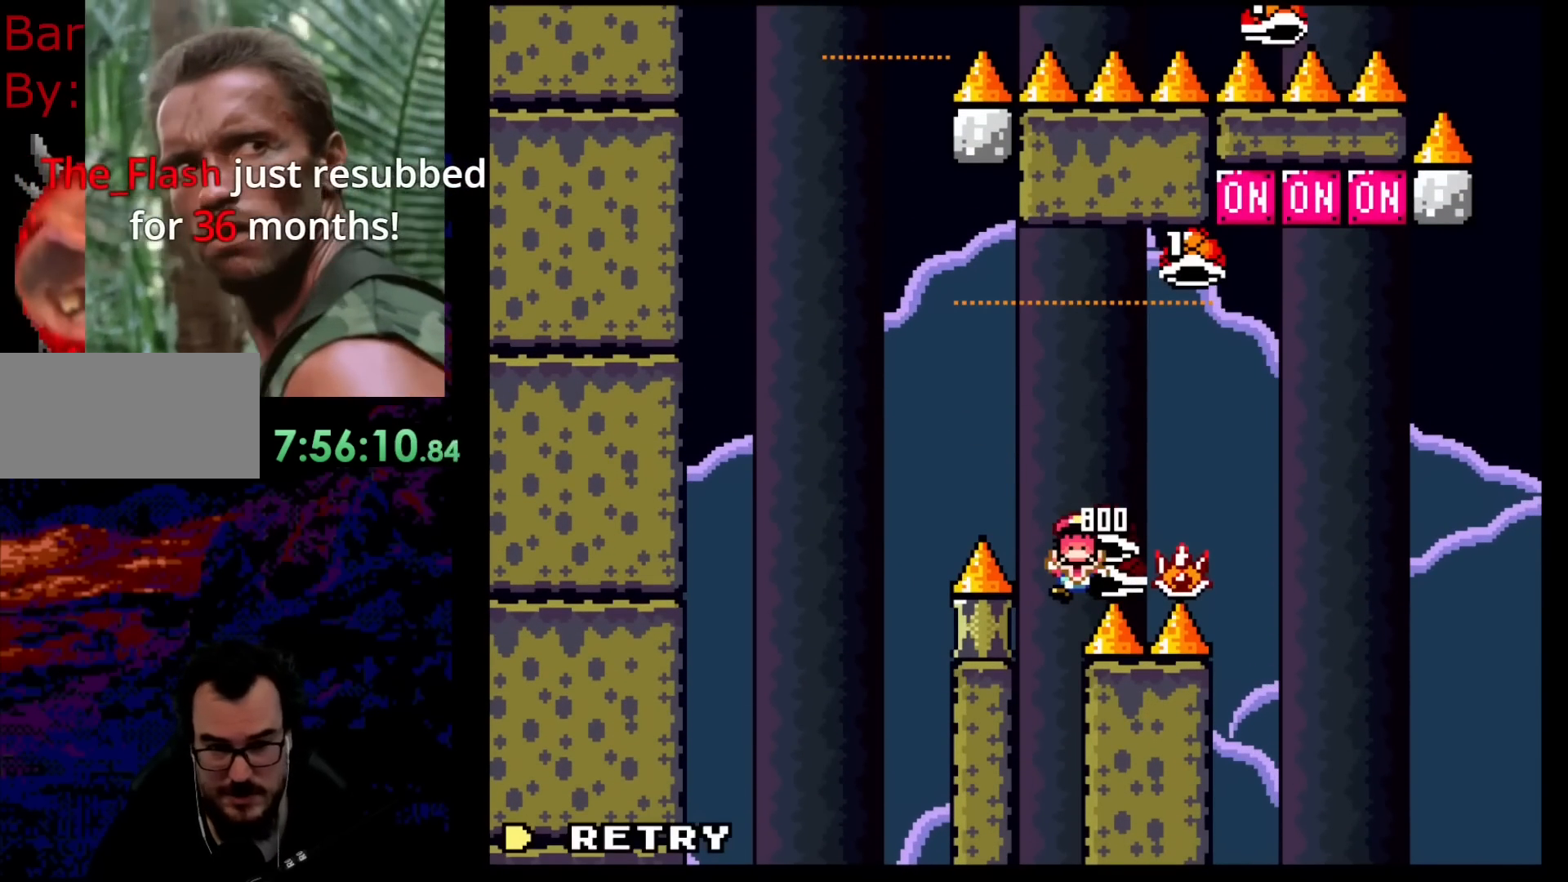
{"dt_ms": 500, "buttons": ["R1"], "events": []}
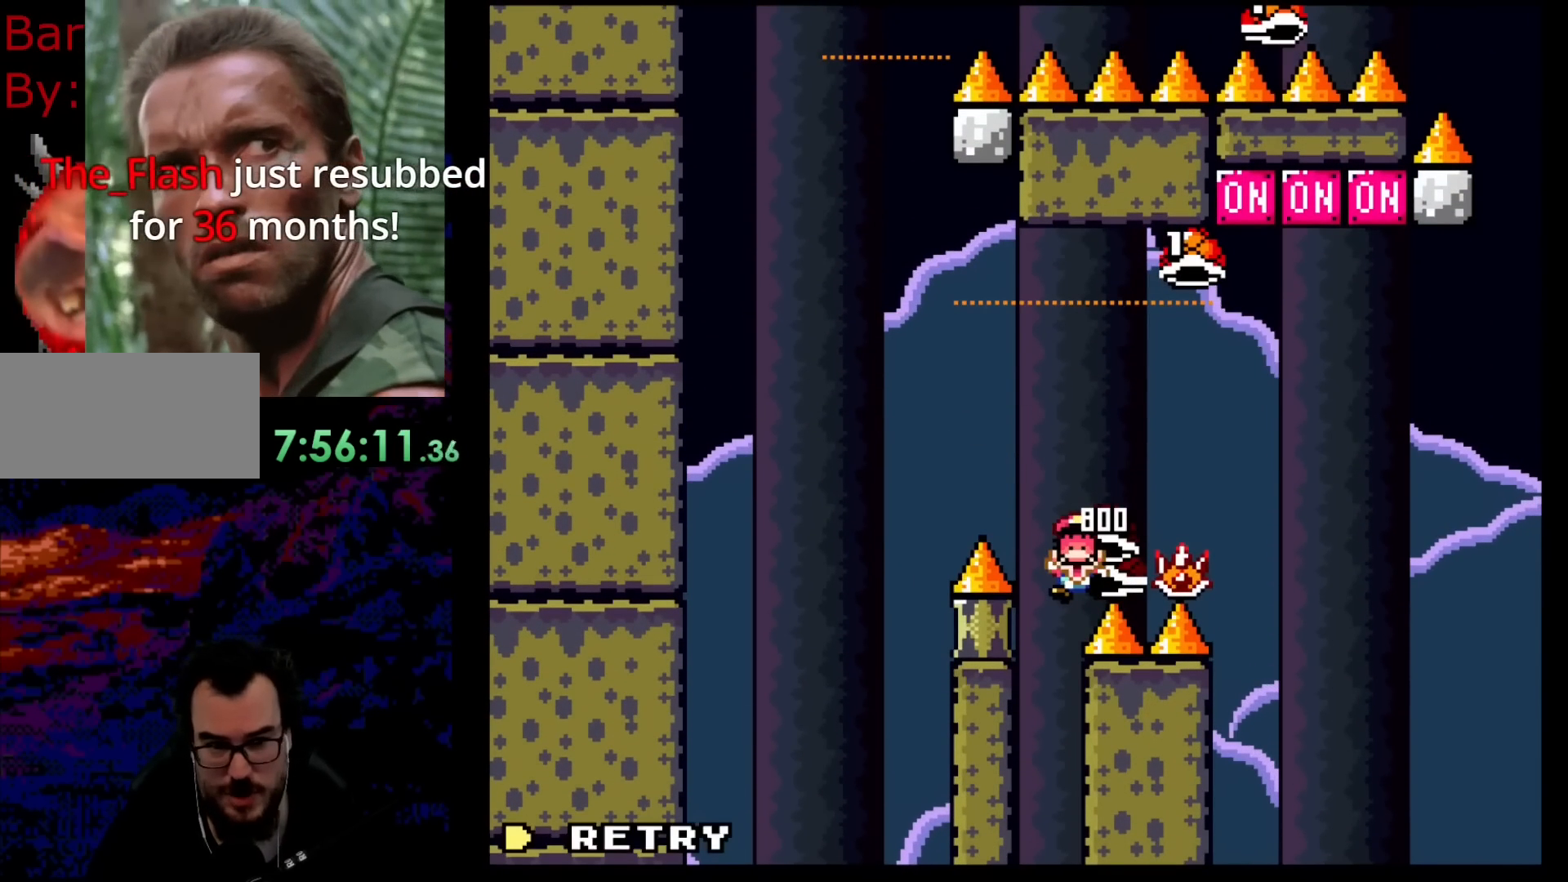
{"dt_ms": 500, "buttons": ["L1", "R1"]}
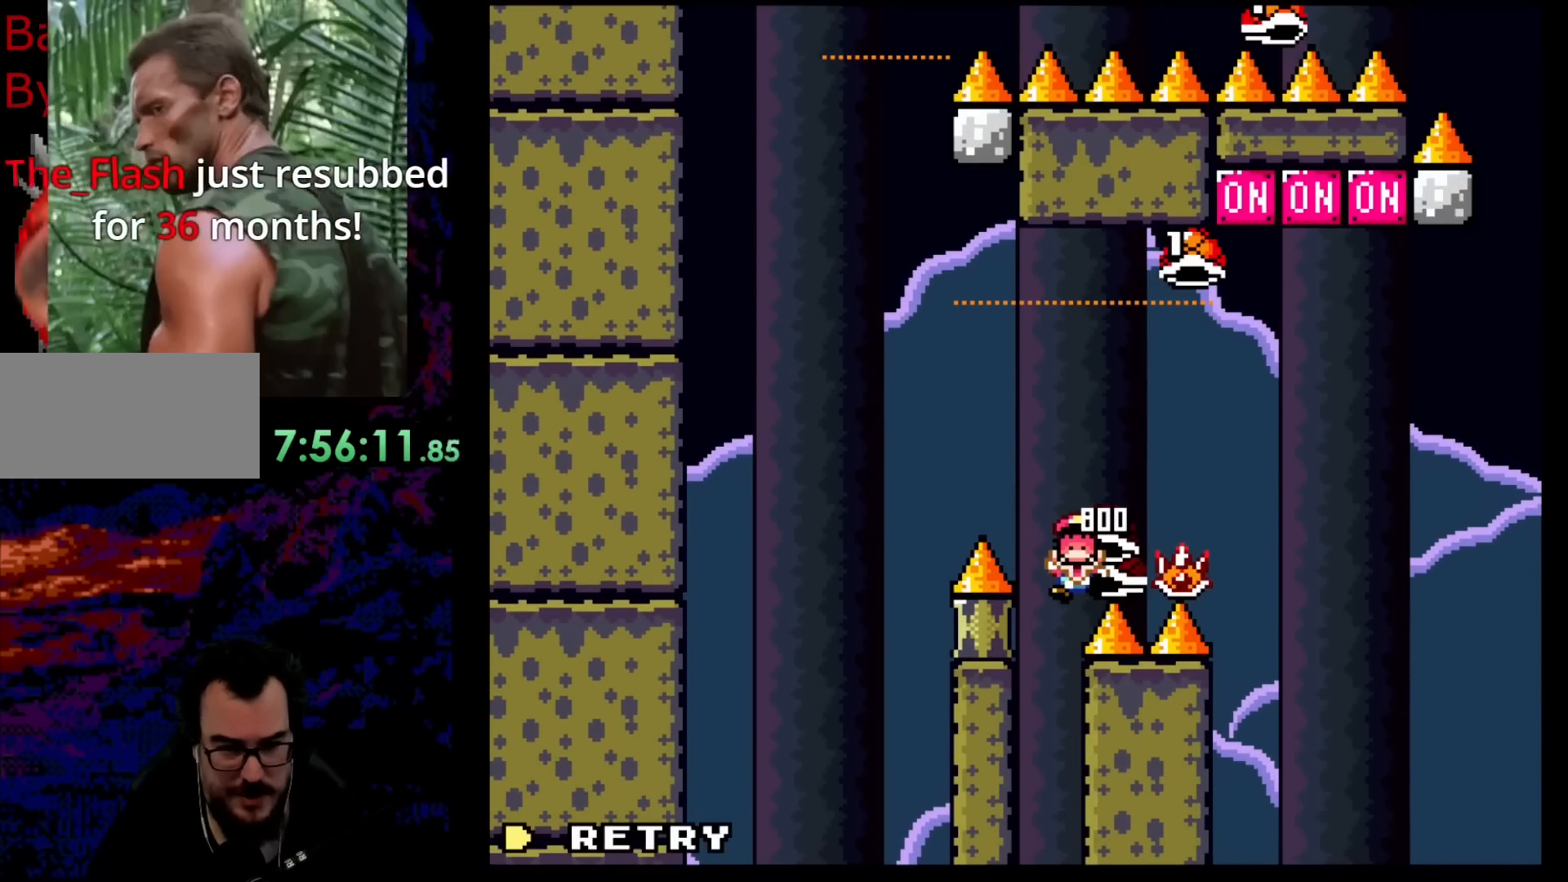
{"dt_ms": 500, "buttons": []}
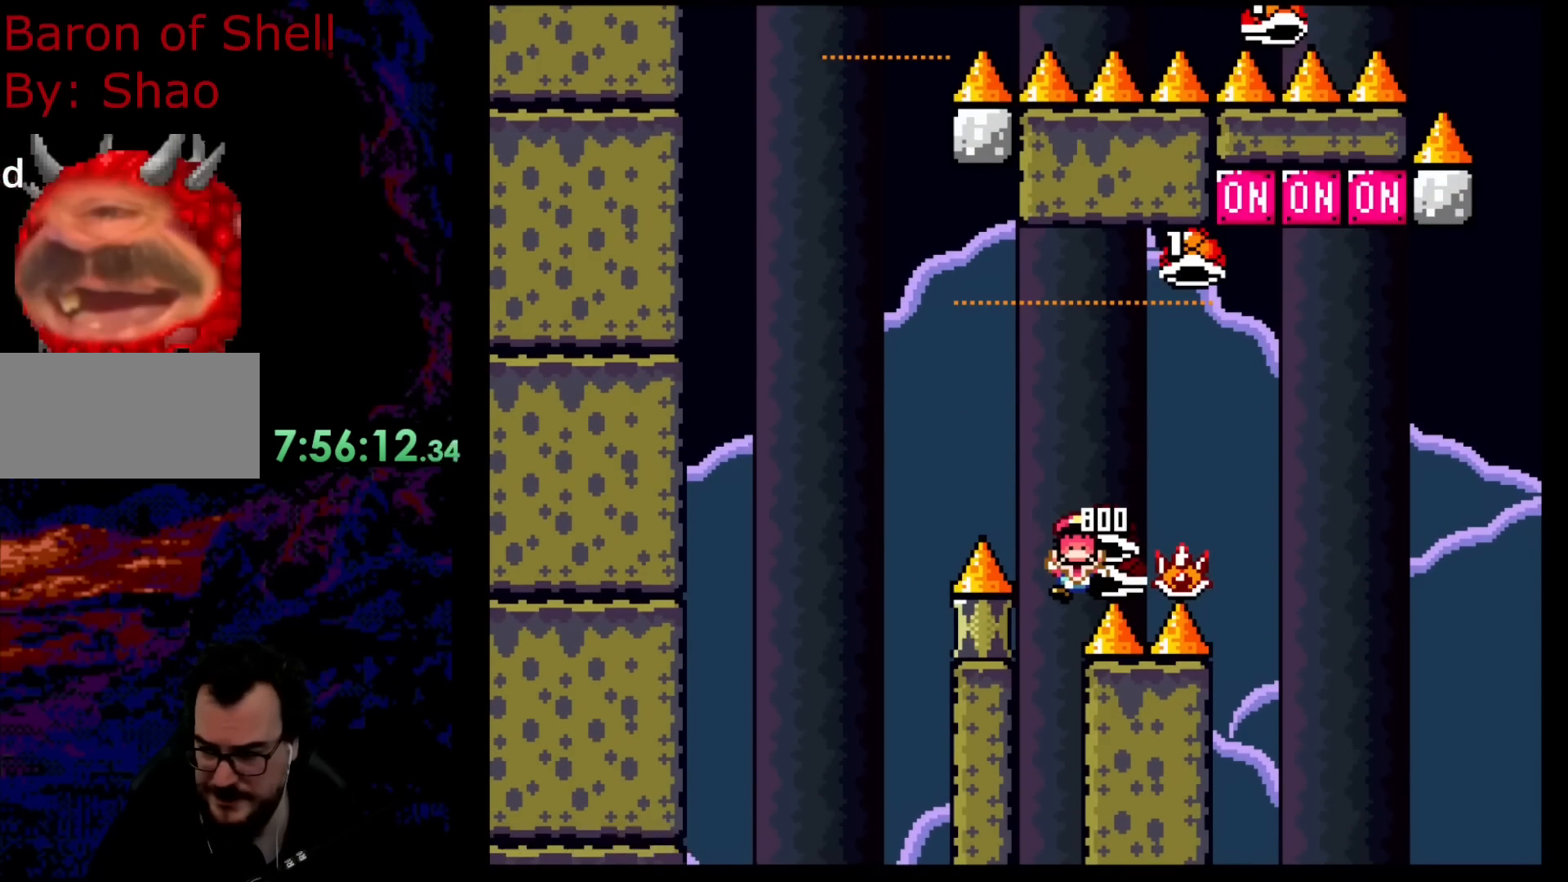
{"dt_ms": 500, "buttons": ["B"], "events": [[33, "B", "down"], [150, "B", "up"], [233, "B", "down"], [400, "B", "up"], [450, "B", "down"]]}
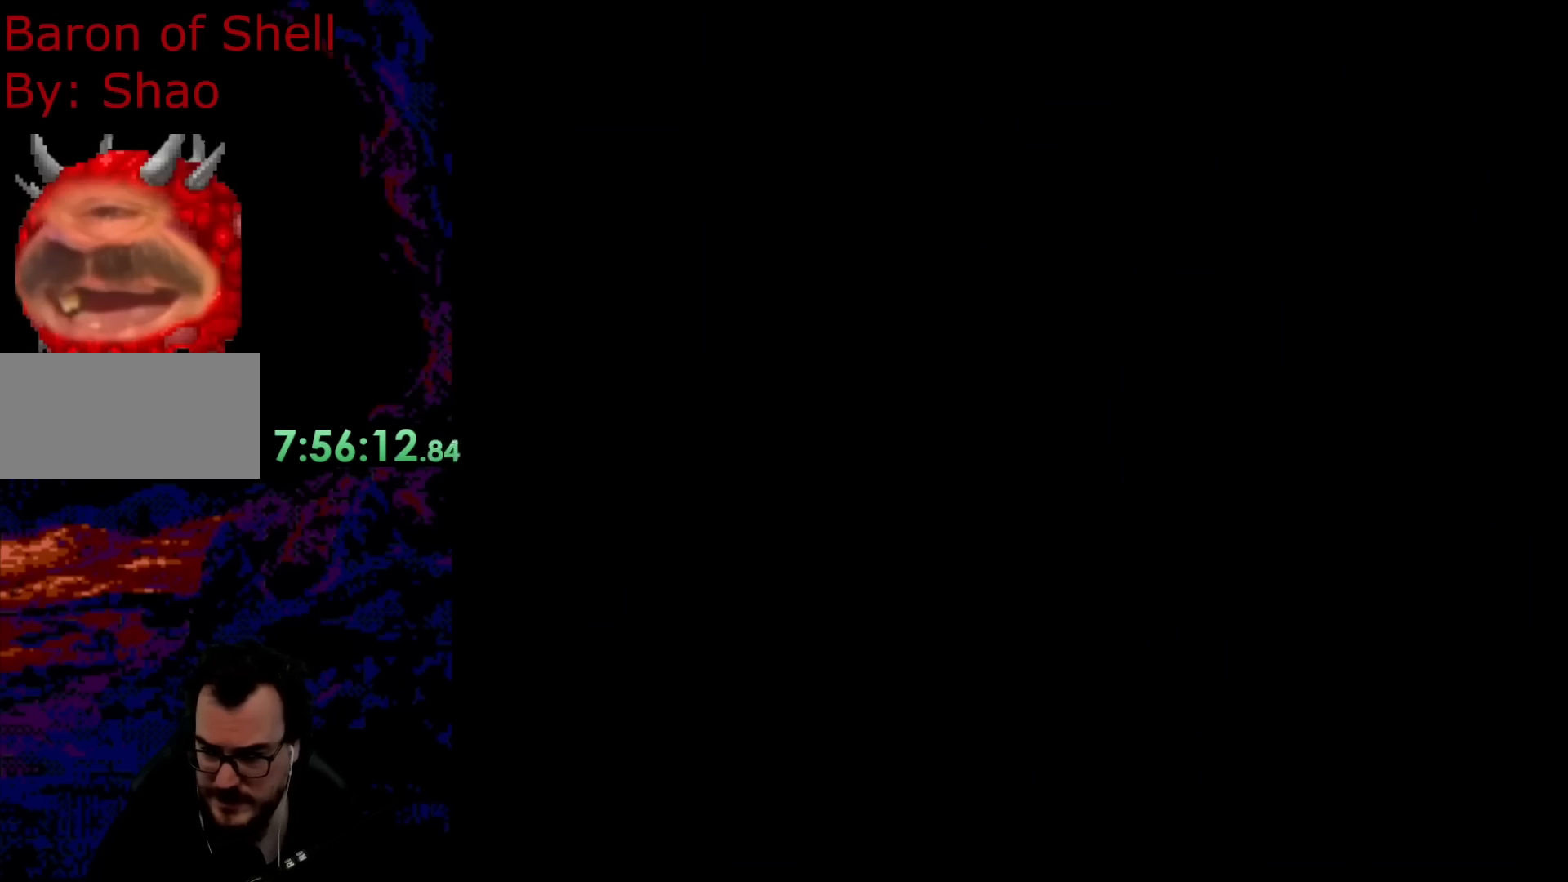
{"dt_ms": 500, "buttons": ["B"], "events": []}
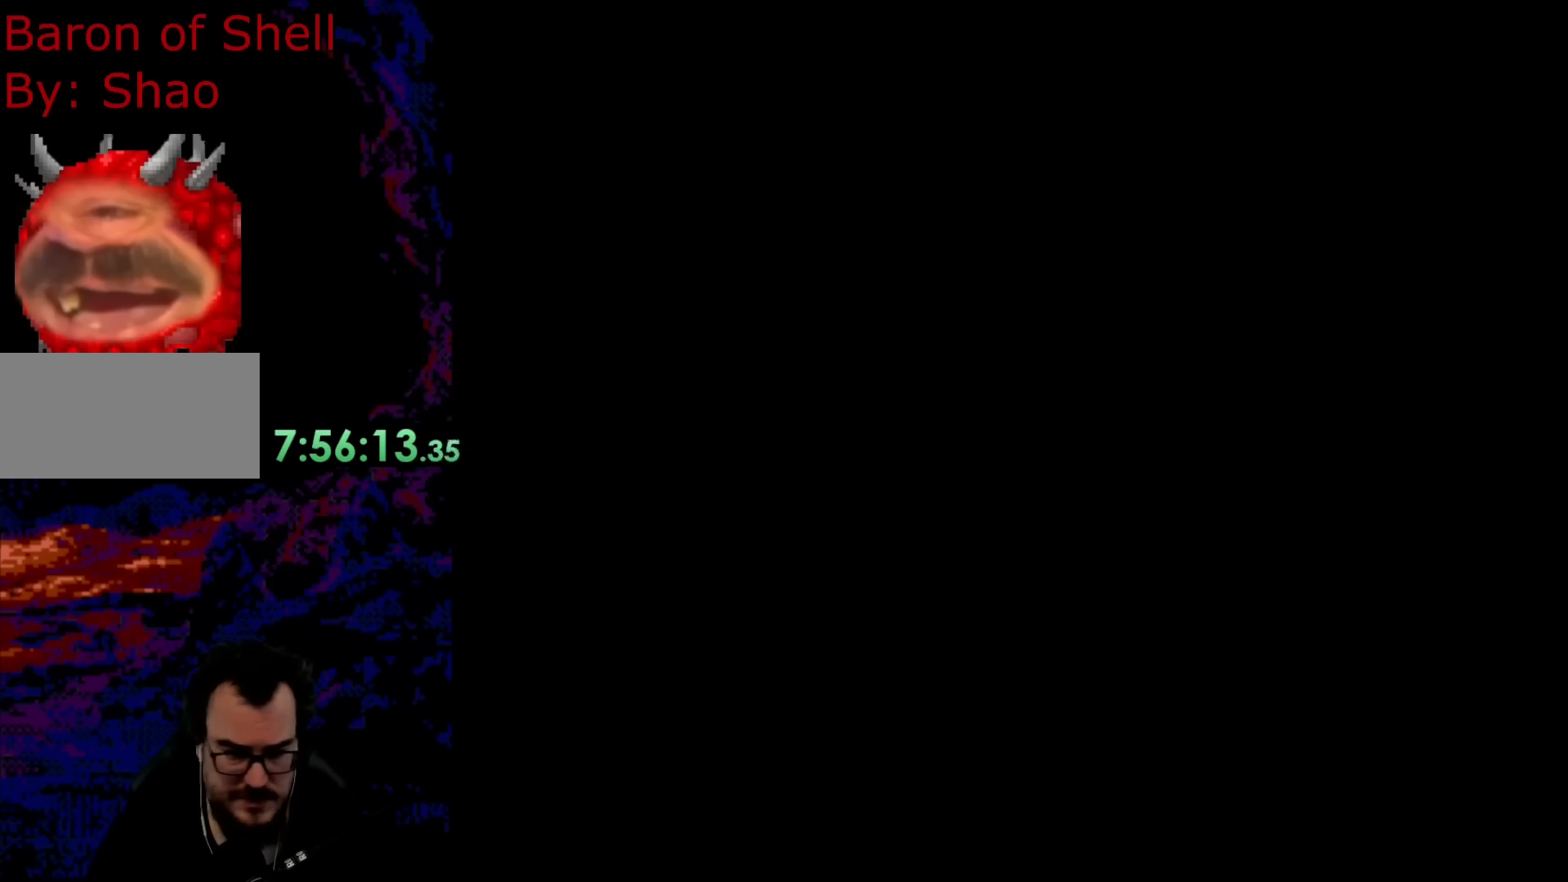
{"dt_ms": 500, "buttons": ["B", "Y"], "events": [[150, "Y", "down"]]}